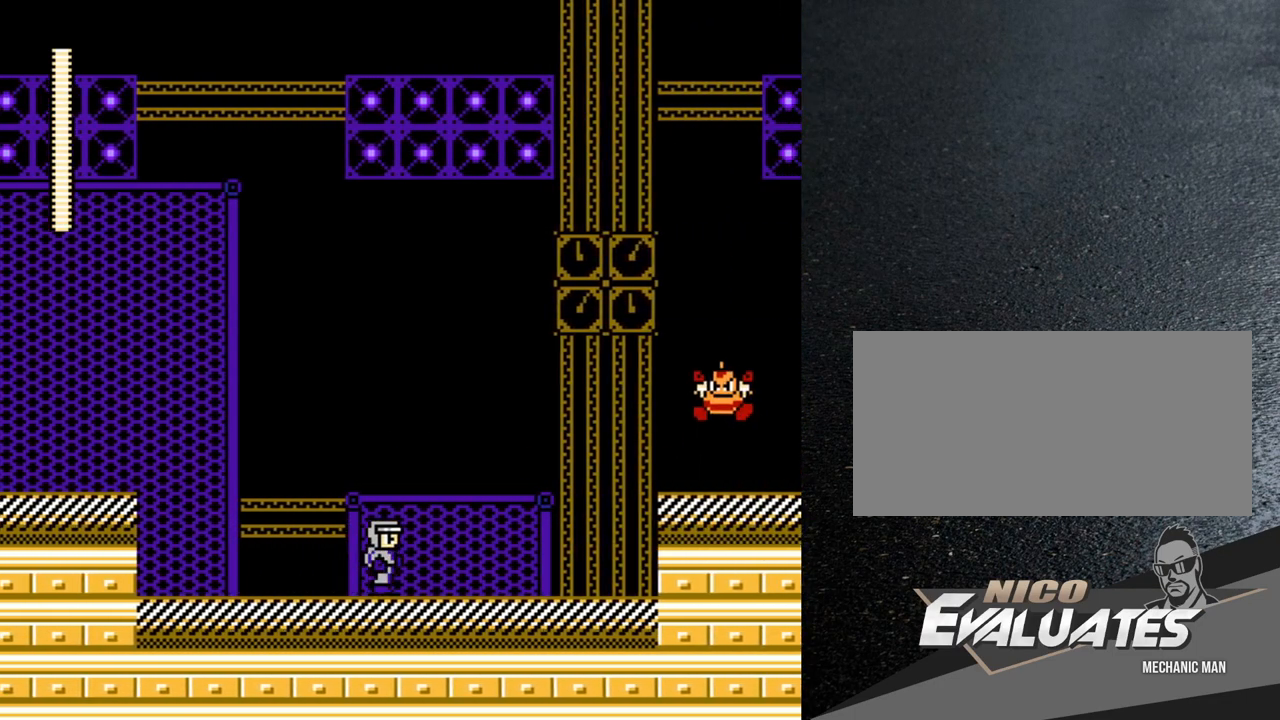
Gameplay with a controller (Nintendo layout); each line is a JSON object with the inputs held at the frame after it. "events" lists button and stick changes between this image and that frame as [ms after this image, input, new state], when the widget could be followed in between. Not read: L3 R3.
{"buttons": [], "events": [[217, "B", "down"], [217, "DPAD_RIGHT", "up"], [317, "Y", "down"], [333, "B", "up"], [350, "DPAD_RIGHT", "down"], [367, "Y", "up"], [417, "Y", "down"], [500, "DPAD_RIGHT", "up"], [500, "Y", "up"]]}
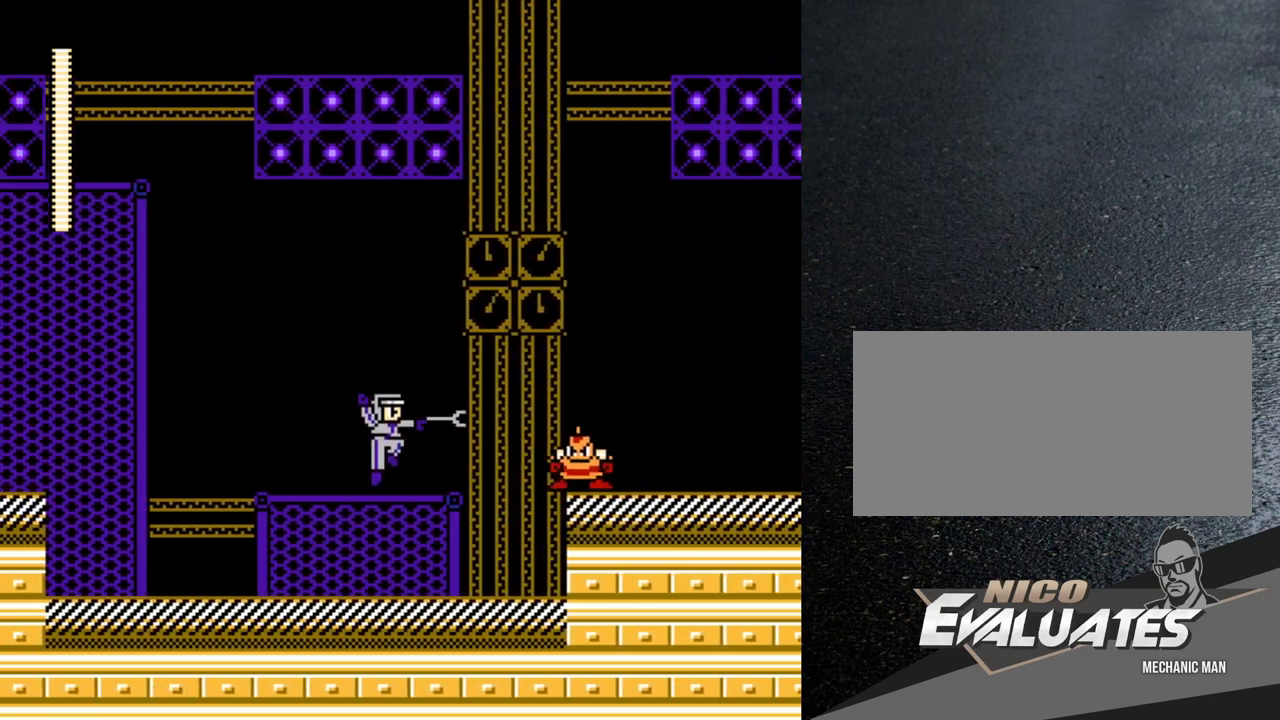
{"buttons": ["START"], "events": [[67, "Y", "down"], [100, "Y", "up"], [383, "START", "down"]]}
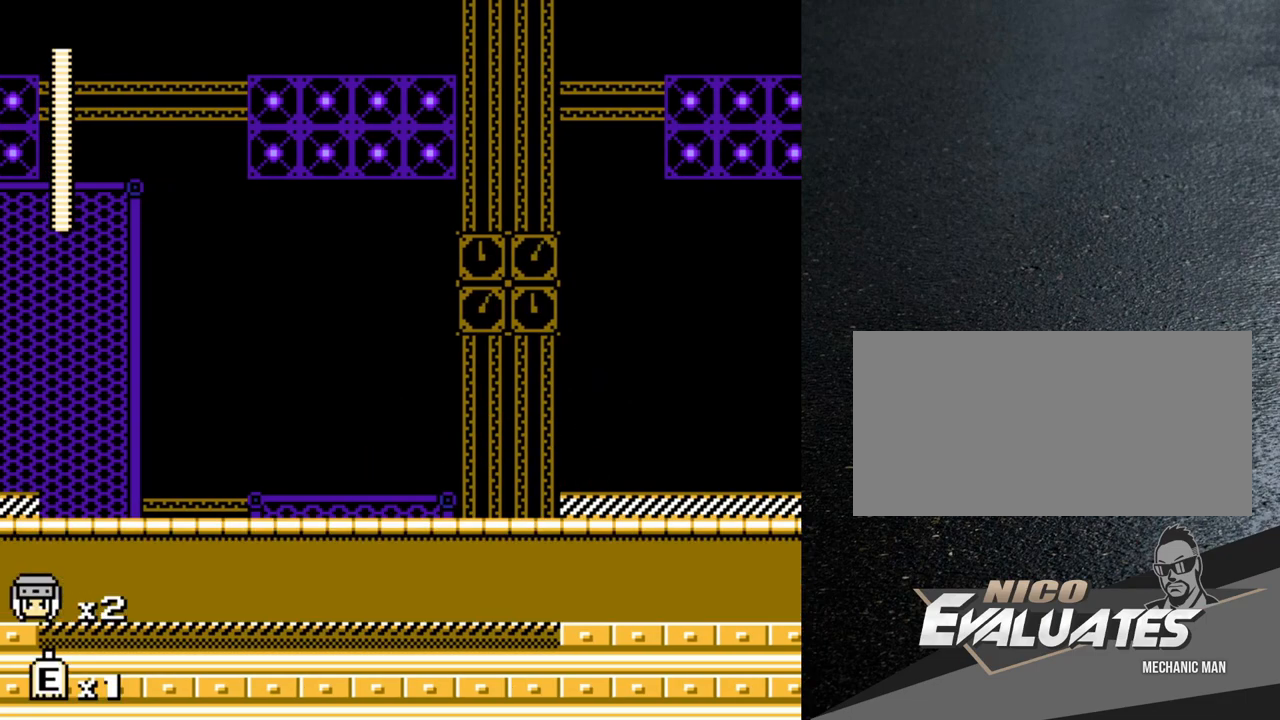
{"buttons": [], "events": [[33, "START", "up"]]}
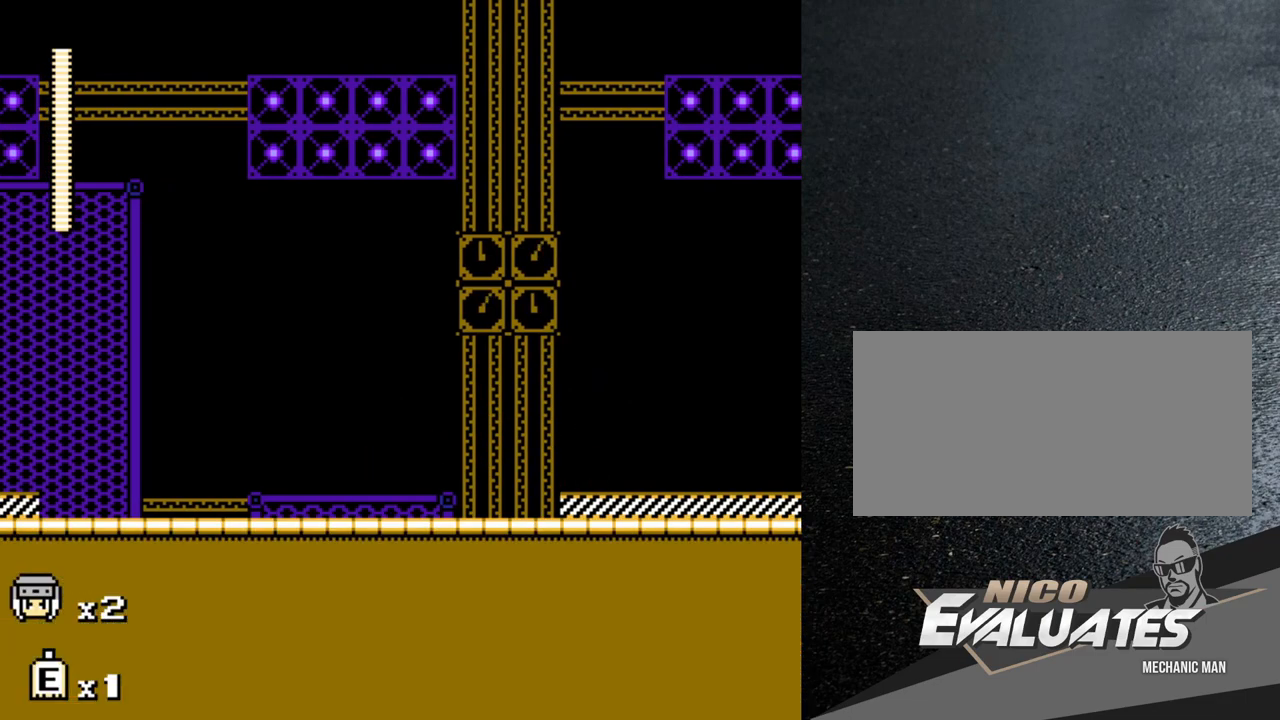
{"buttons": [], "events": [[250, "START", "down"], [367, "START", "up"]]}
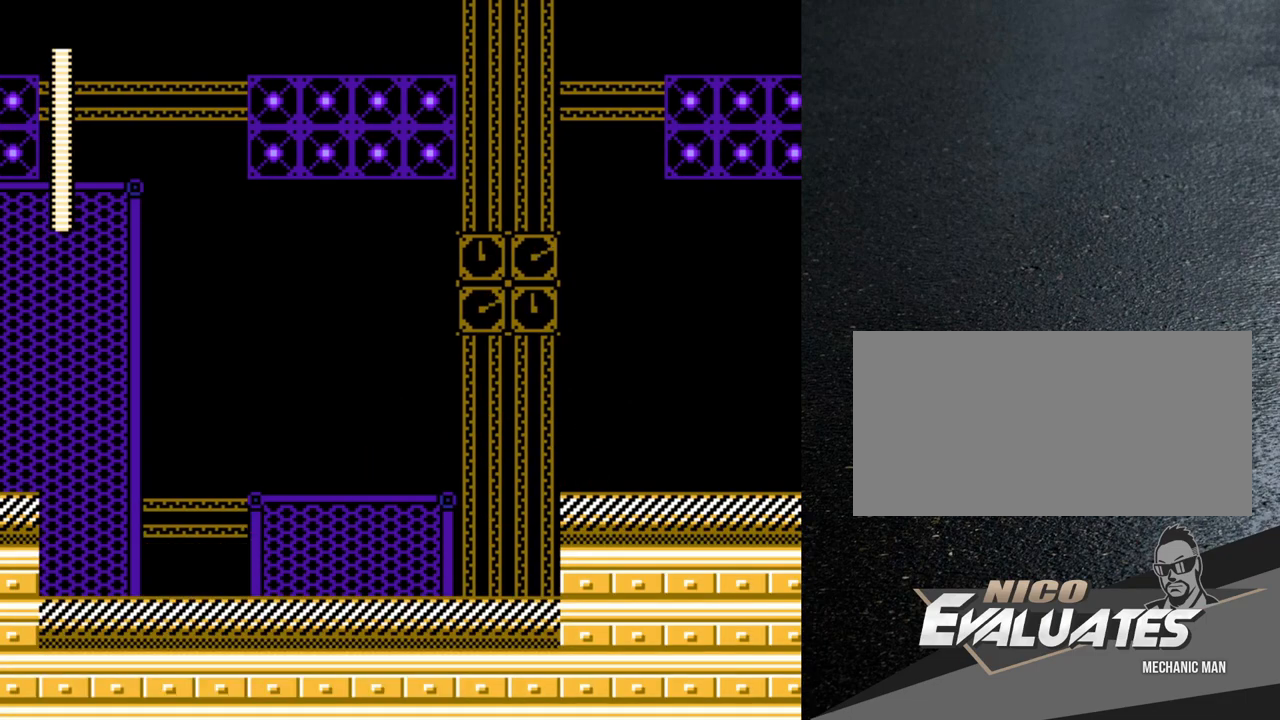
{"buttons": ["Y"], "events": [[150, "B", "down"], [217, "Y", "down"], [250, "B", "up"], [267, "Y", "up"], [317, "Y", "down"], [383, "Y", "up"], [433, "Y", "down"]]}
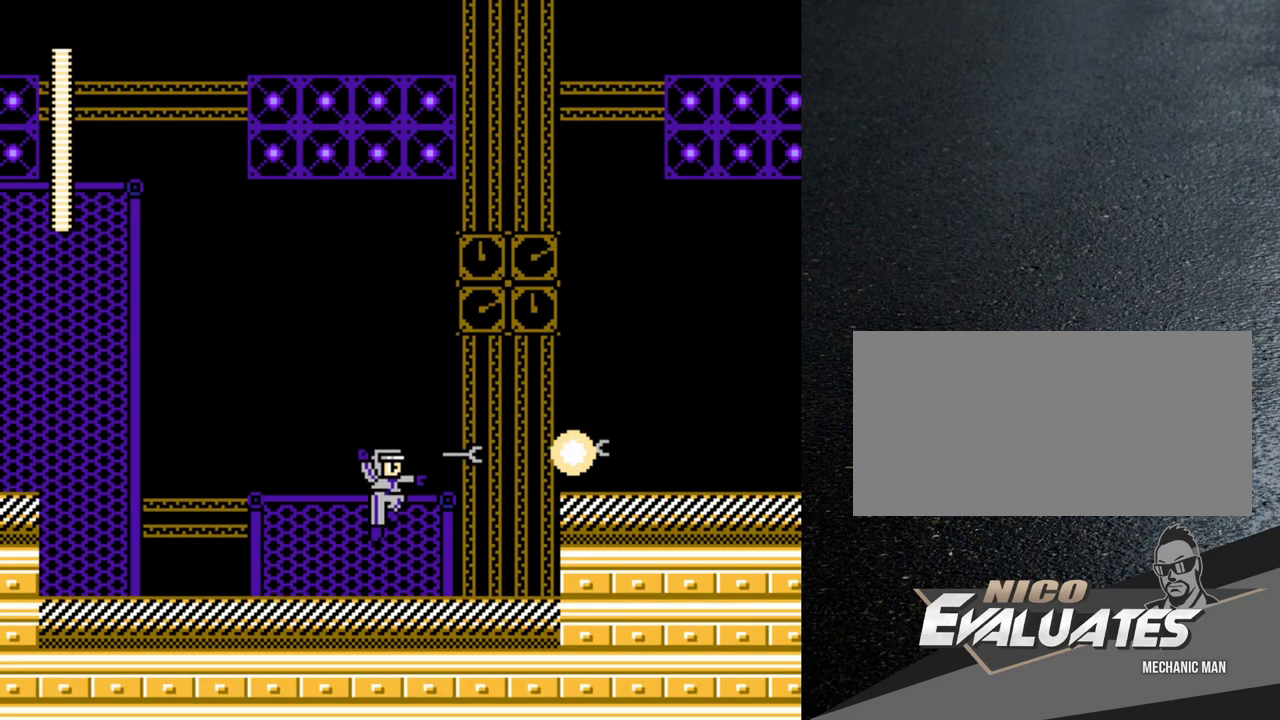
{"buttons": ["DPAD_RIGHT"], "events": [[83, "Y", "up"], [183, "B", "down"], [267, "B", "up"], [283, "DPAD_RIGHT", "down"]]}
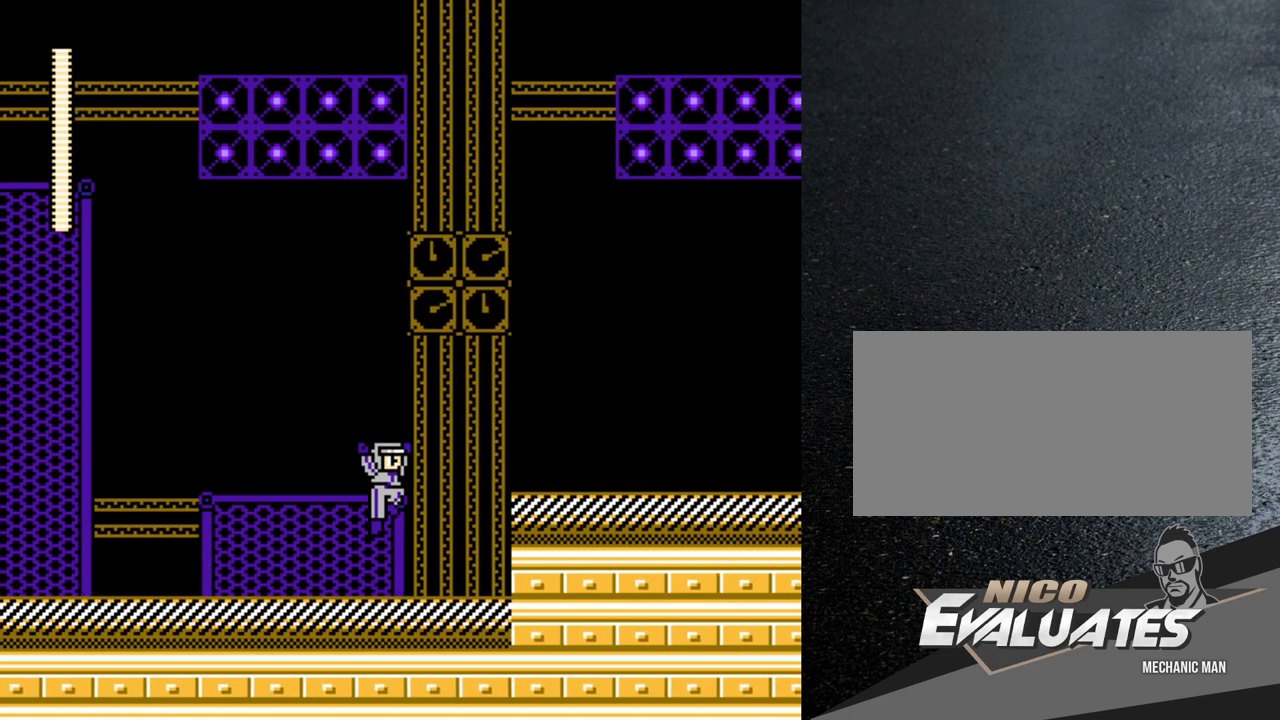
{"buttons": ["B", "DPAD_RIGHT"], "events": [[217, "B", "down"]]}
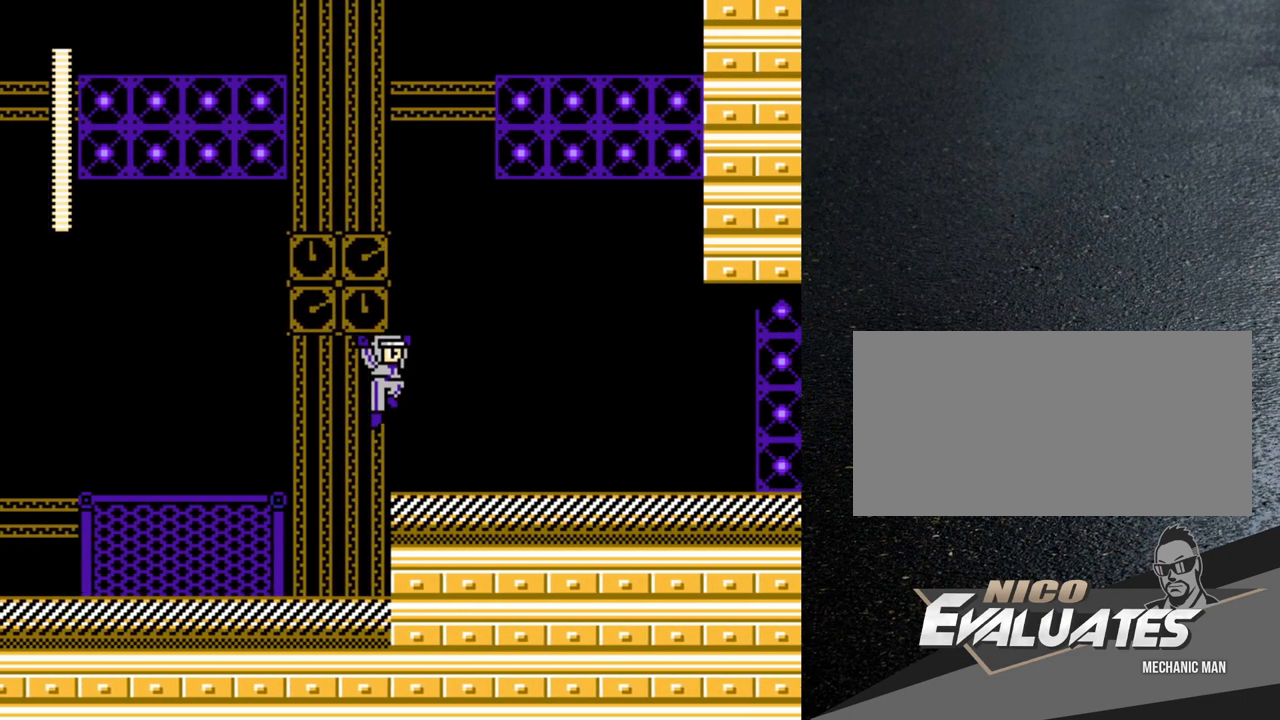
{"buttons": ["DPAD_RIGHT"], "events": [[317, "B", "up"]]}
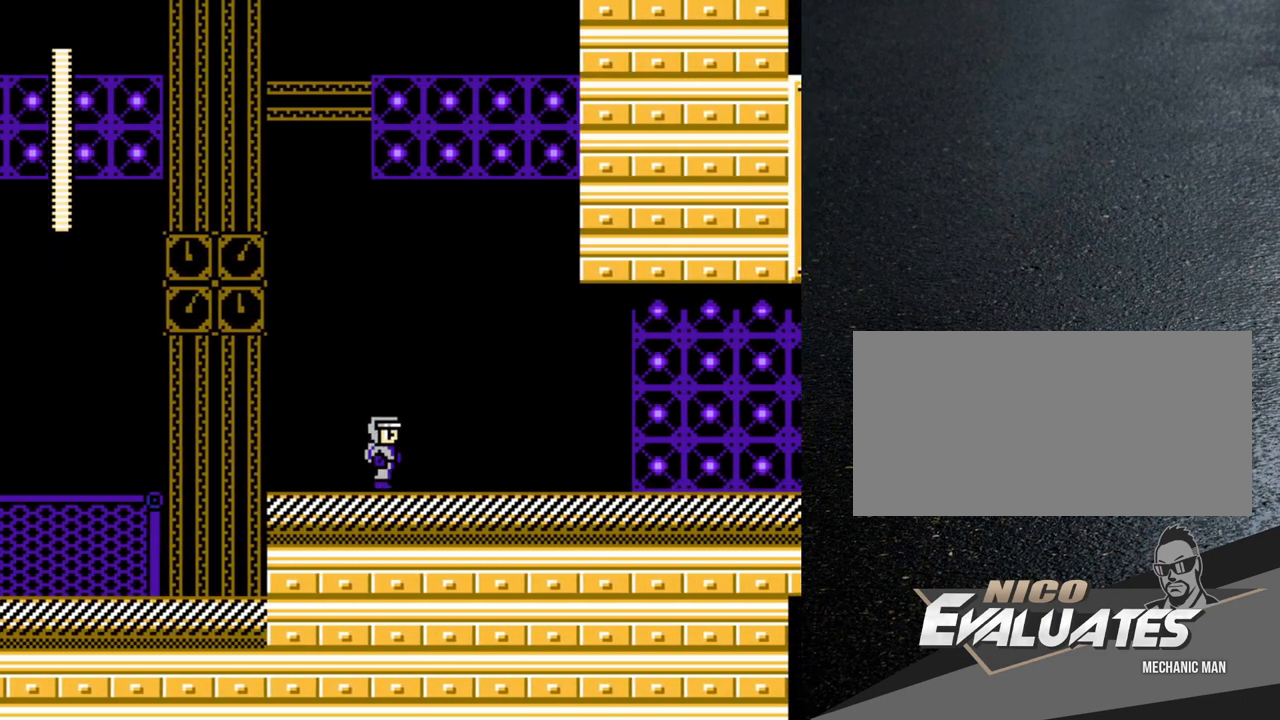
{"buttons": ["B", "DPAD_RIGHT"], "events": [[100, "B", "down"], [367, "Y", "down"], [450, "Y", "up"]]}
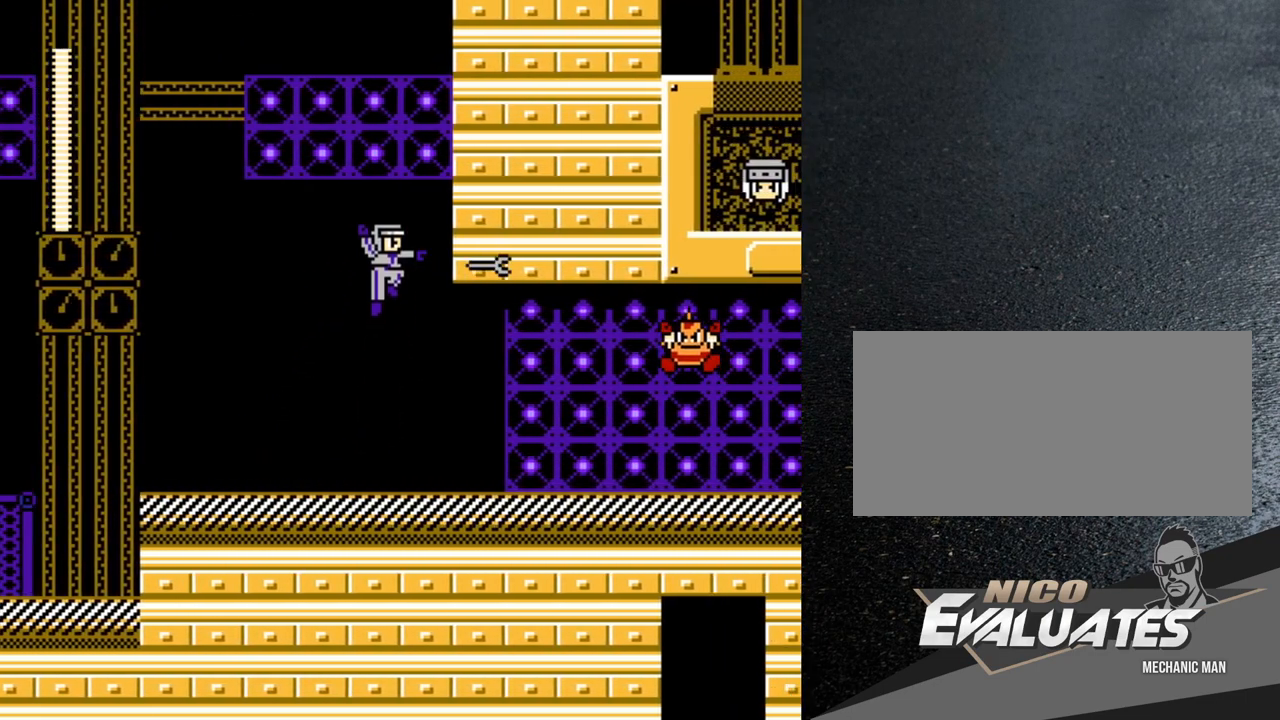
{"buttons": ["Y"], "events": [[150, "DPAD_RIGHT", "up"], [167, "DPAD_LEFT", "down"], [317, "B", "up"], [317, "DPAD_LEFT", "up"], [417, "Y", "down"], [450, "Y", "up"], [467, "Y", "down"]]}
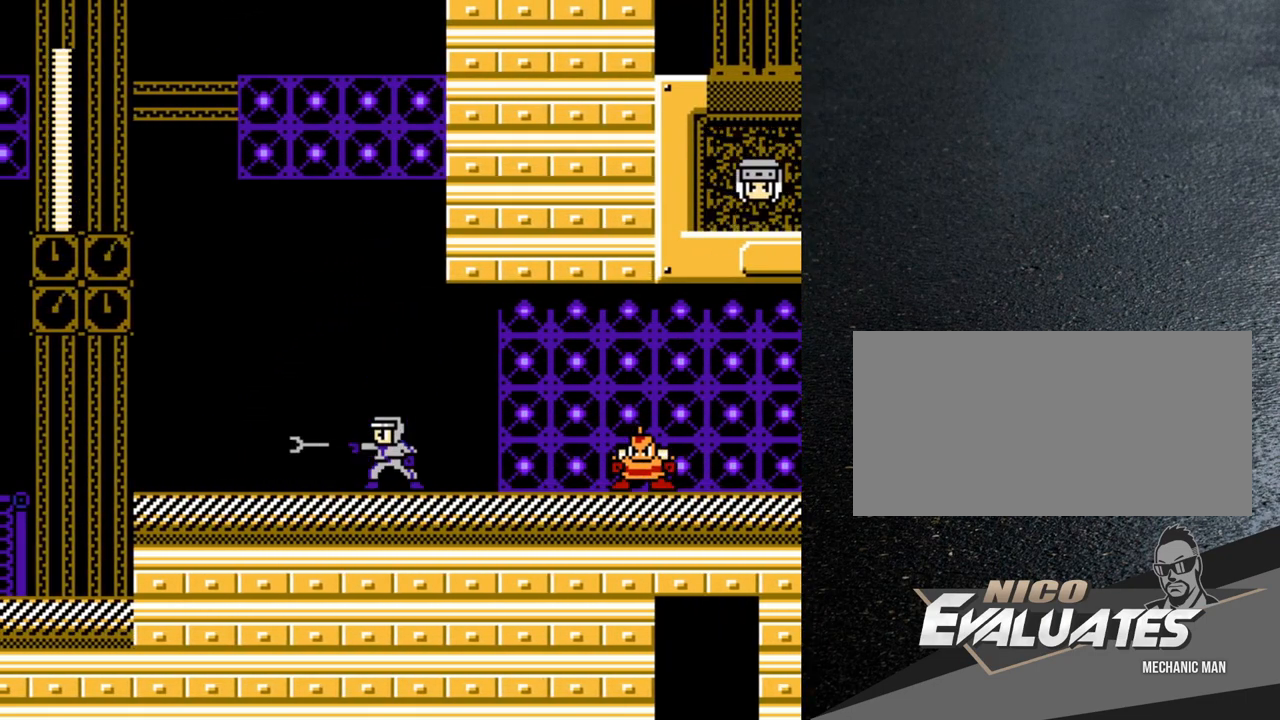
{"buttons": ["Y"], "events": [[50, "DPAD_RIGHT", "down"], [50, "Y", "up"], [100, "Y", "down"], [150, "DPAD_RIGHT", "up"], [167, "Y", "up"], [250, "Y", "down"], [283, "Y", "up"], [333, "Y", "down"], [417, "Y", "up"], [467, "Y", "down"]]}
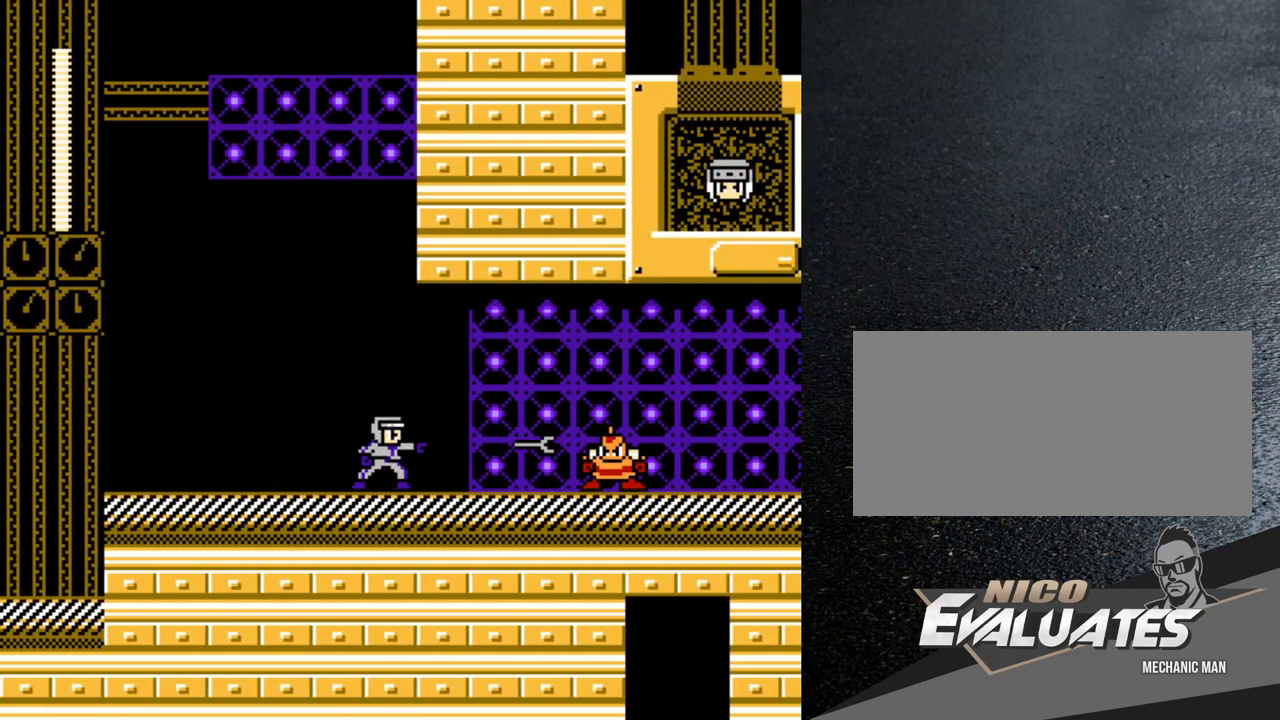
{"buttons": ["DPAD_LEFT"], "events": [[33, "Y", "up"], [100, "Y", "down"], [167, "Y", "up"], [233, "Y", "down"], [317, "Y", "up"], [333, "Y", "down"], [367, "DPAD_LEFT", "down"], [500, "Y", "up"]]}
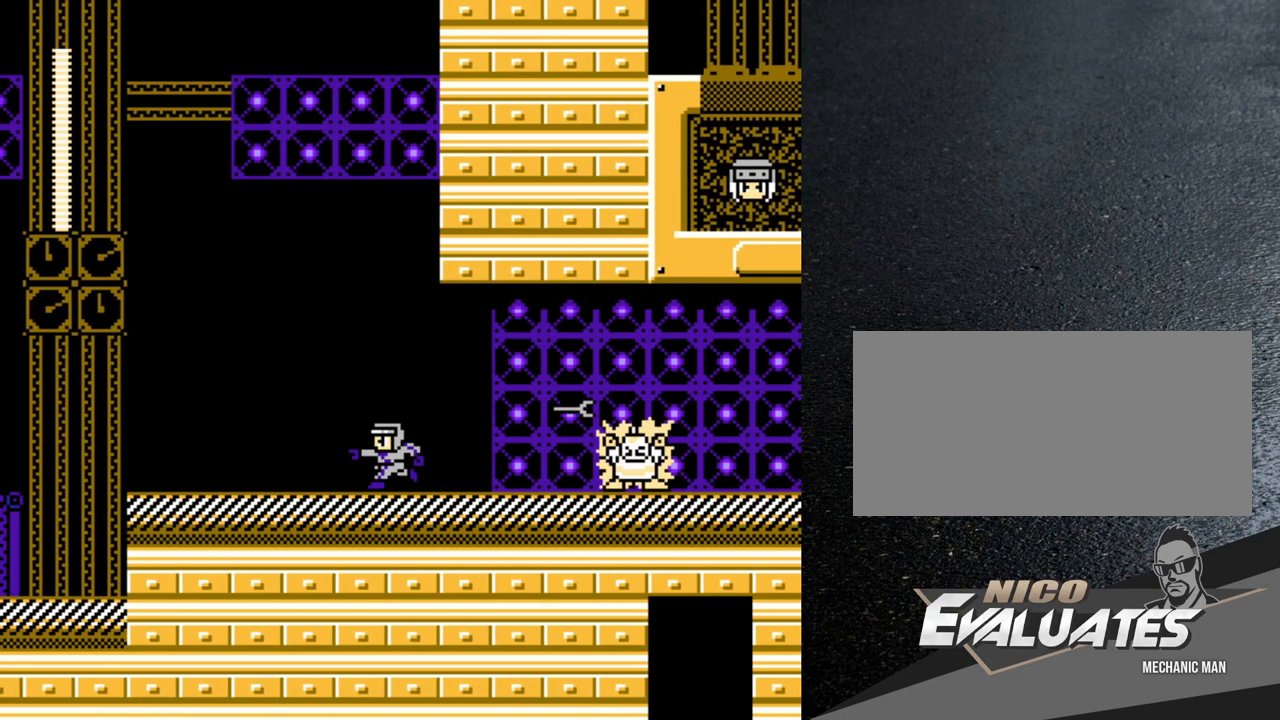
{"buttons": [], "events": [[33, "B", "down"], [217, "DPAD_LEFT", "up"], [267, "DPAD_RIGHT", "down"], [300, "B", "up"], [367, "DPAD_RIGHT", "up"]]}
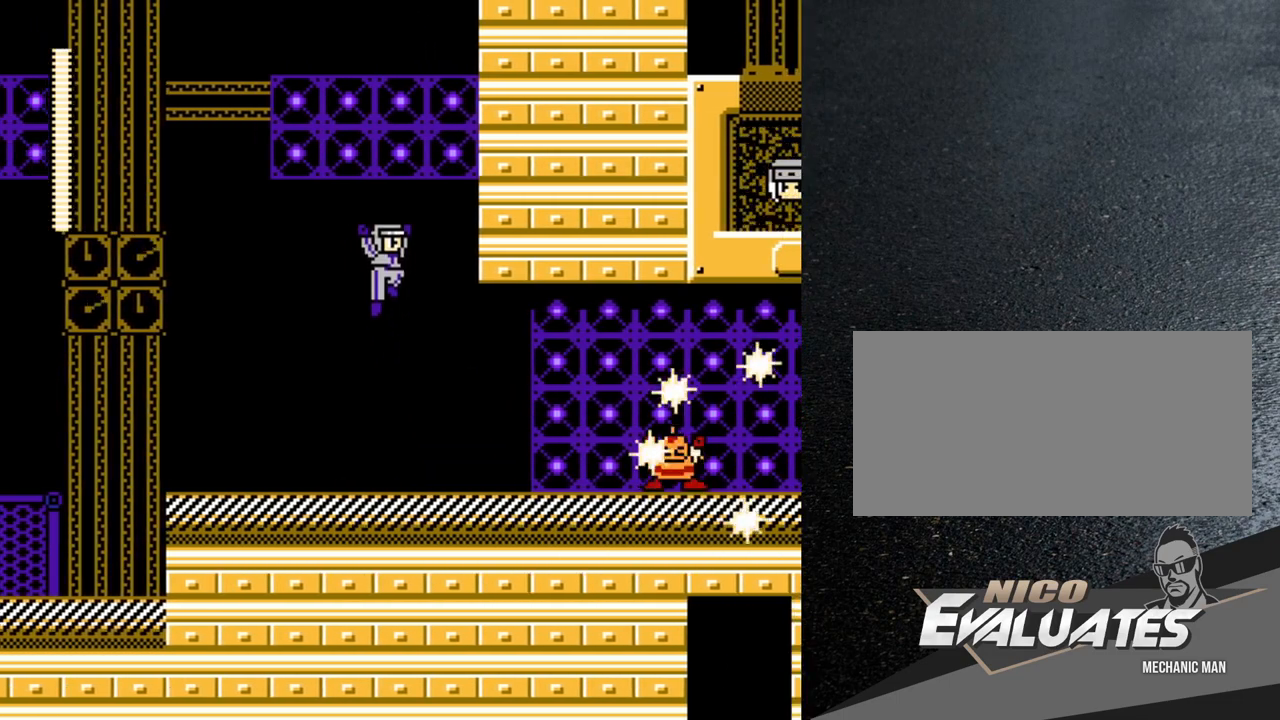
{"buttons": ["Y"], "events": [[250, "Y", "down"], [267, "Y", "up"], [350, "Y", "down"], [400, "Y", "up"], [467, "Y", "down"]]}
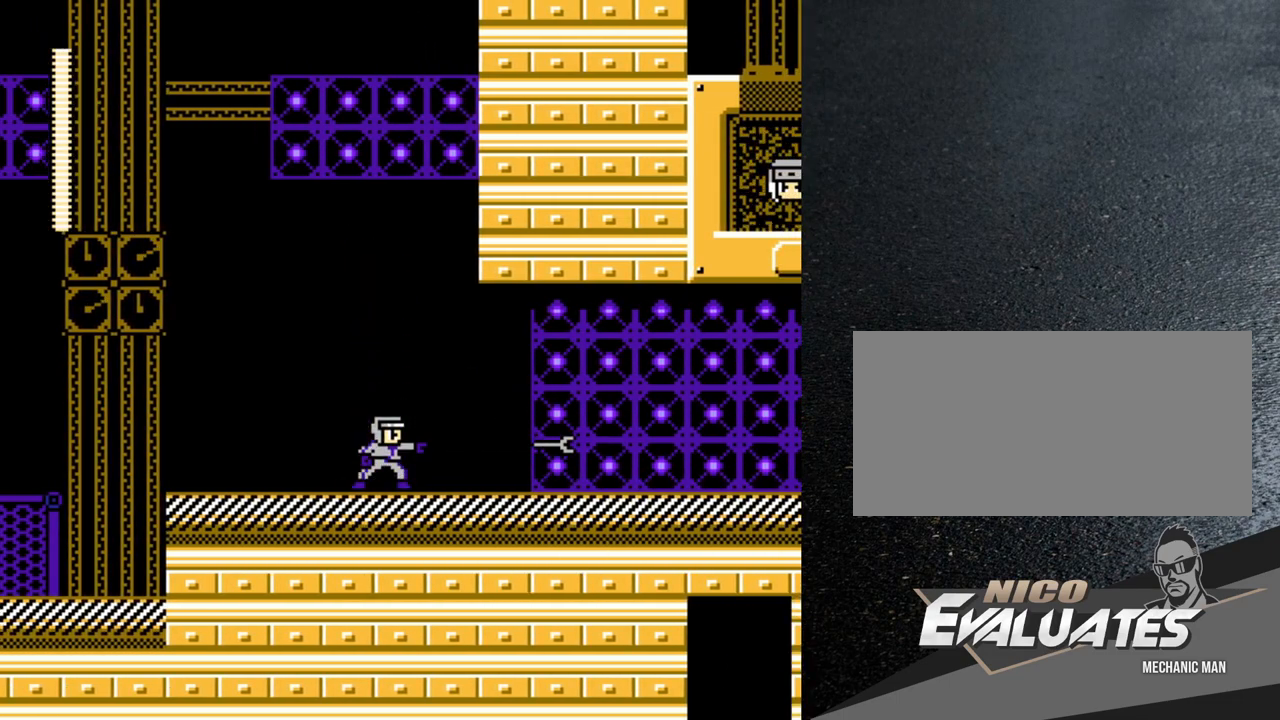
{"buttons": ["B", "DPAD_RIGHT"], "events": [[50, "Y", "up"], [100, "Y", "down"], [150, "Y", "up"], [233, "Y", "down"], [300, "Y", "up"], [367, "B", "down"], [417, "DPAD_RIGHT", "down"]]}
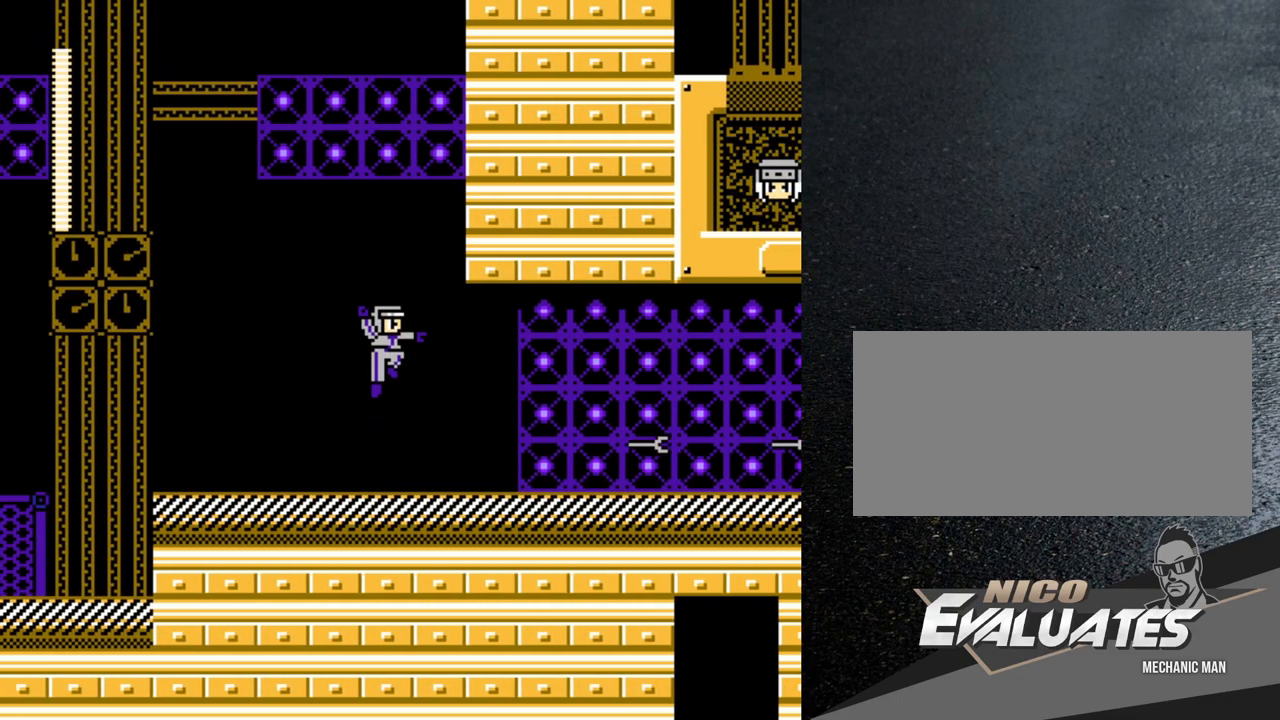
{"buttons": ["B", "DPAD_RIGHT"], "events": [[200, "Y", "down"], [283, "Y", "up"]]}
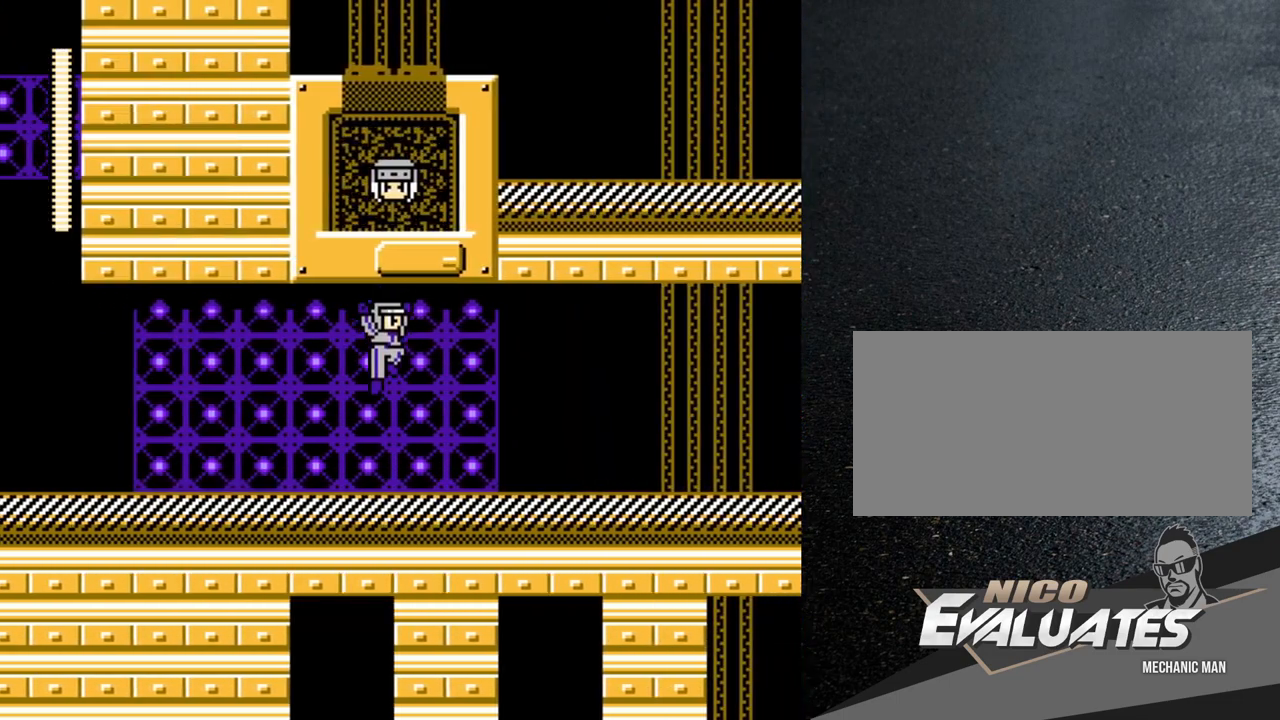
{"buttons": ["B", "DPAD_UP"], "events": [[133, "B", "up"], [250, "B", "down"], [250, "DPAD_RIGHT", "up"], [433, "DPAD_UP", "down"]]}
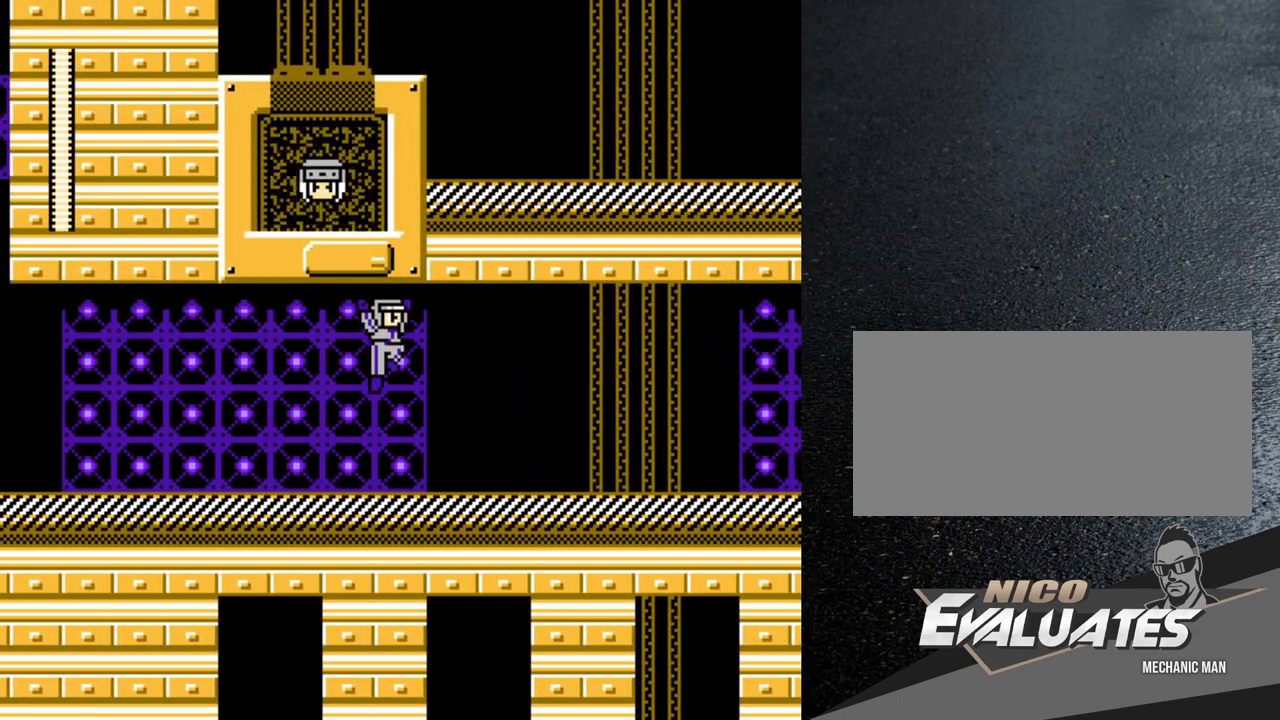
{"buttons": ["B", "DPAD_UP", "DPAD_LEFT"], "events": [[133, "DPAD_RIGHT", "down"], [150, "B", "up"], [333, "B", "down"], [467, "DPAD_LEFT", "down"], [467, "DPAD_RIGHT", "up"]]}
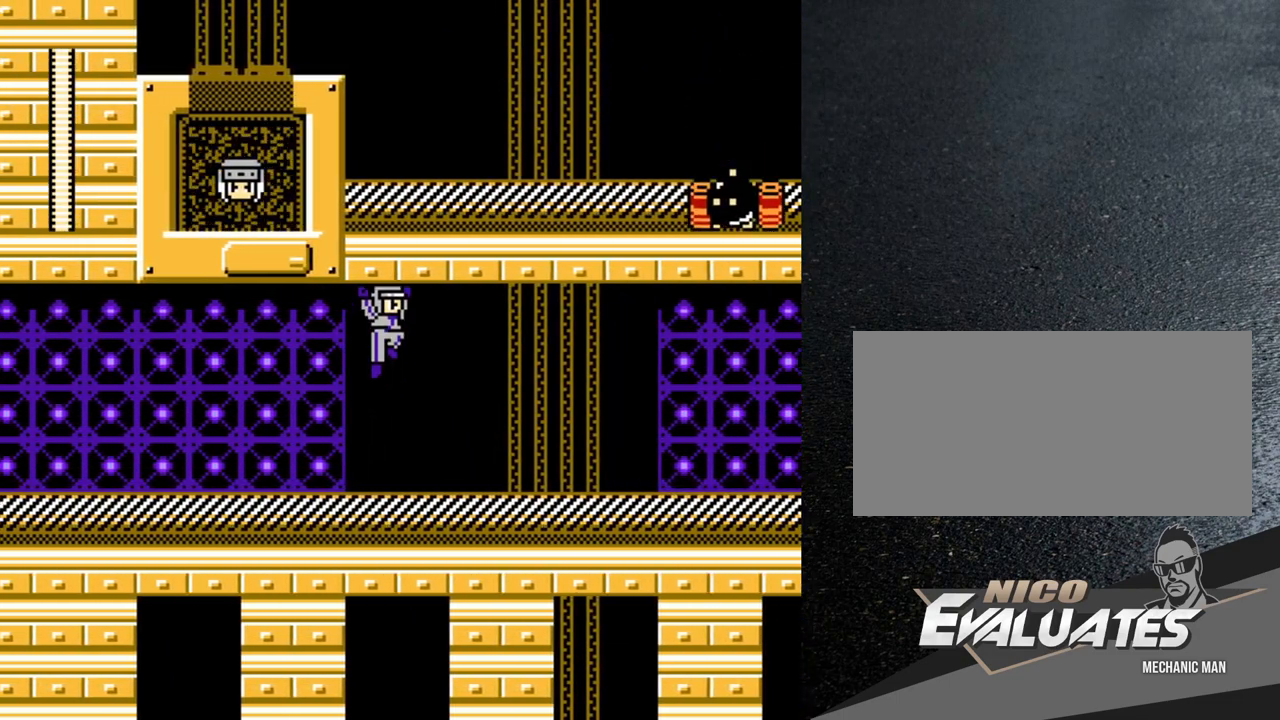
{"buttons": ["Y"], "events": [[17, "Y", "down"], [117, "DPAD_LEFT", "up"], [133, "DPAD_UP", "up"], [167, "Y", "up"], [183, "B", "up"], [183, "DPAD_RIGHT", "down"], [467, "DPAD_RIGHT", "up"], [467, "Y", "down"]]}
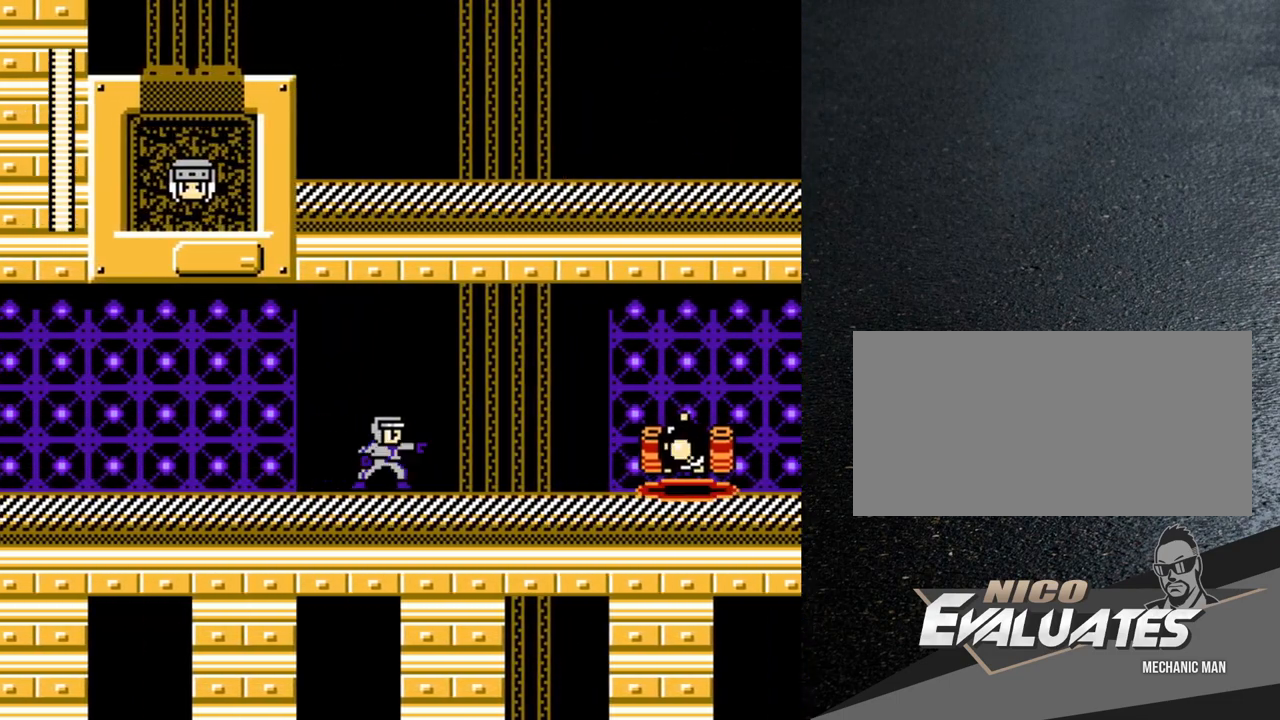
{"buttons": ["DPAD_LEFT"], "events": [[50, "Y", "up"], [200, "Y", "down"], [250, "Y", "up"], [317, "Y", "down"], [383, "DPAD_LEFT", "down"], [467, "Y", "up"]]}
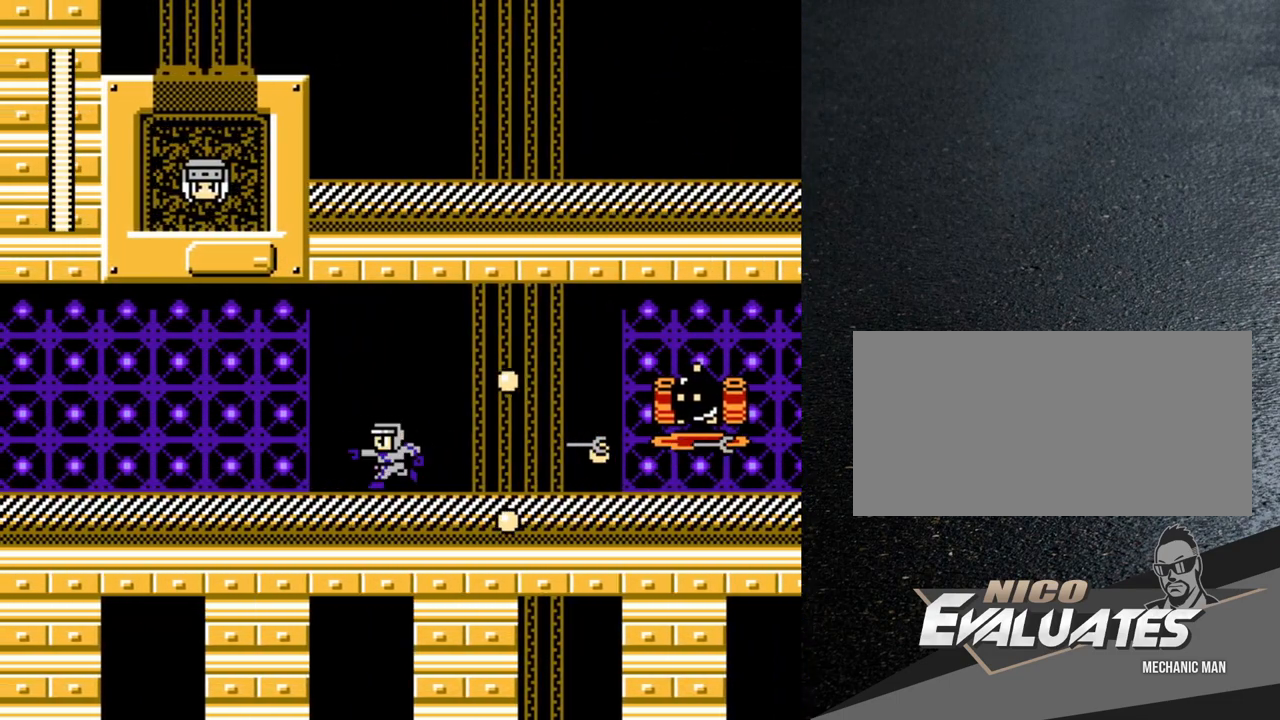
{"buttons": ["B", "DPAD_RIGHT"], "events": [[117, "DPAD_LEFT", "up"], [200, "DPAD_RIGHT", "down"], [417, "B", "down"]]}
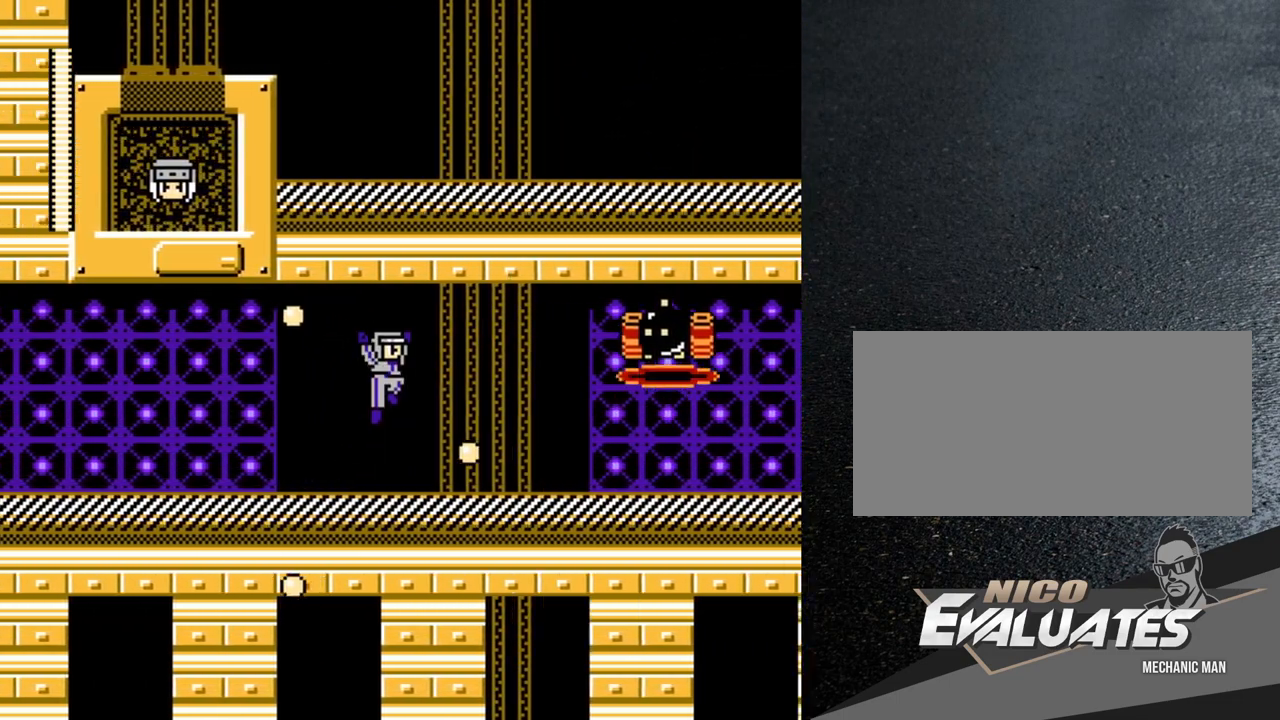
{"buttons": ["DPAD_RIGHT"], "events": [[50, "Y", "down"], [100, "Y", "up"], [133, "Y", "down"], [300, "Y", "up"], [317, "B", "up"]]}
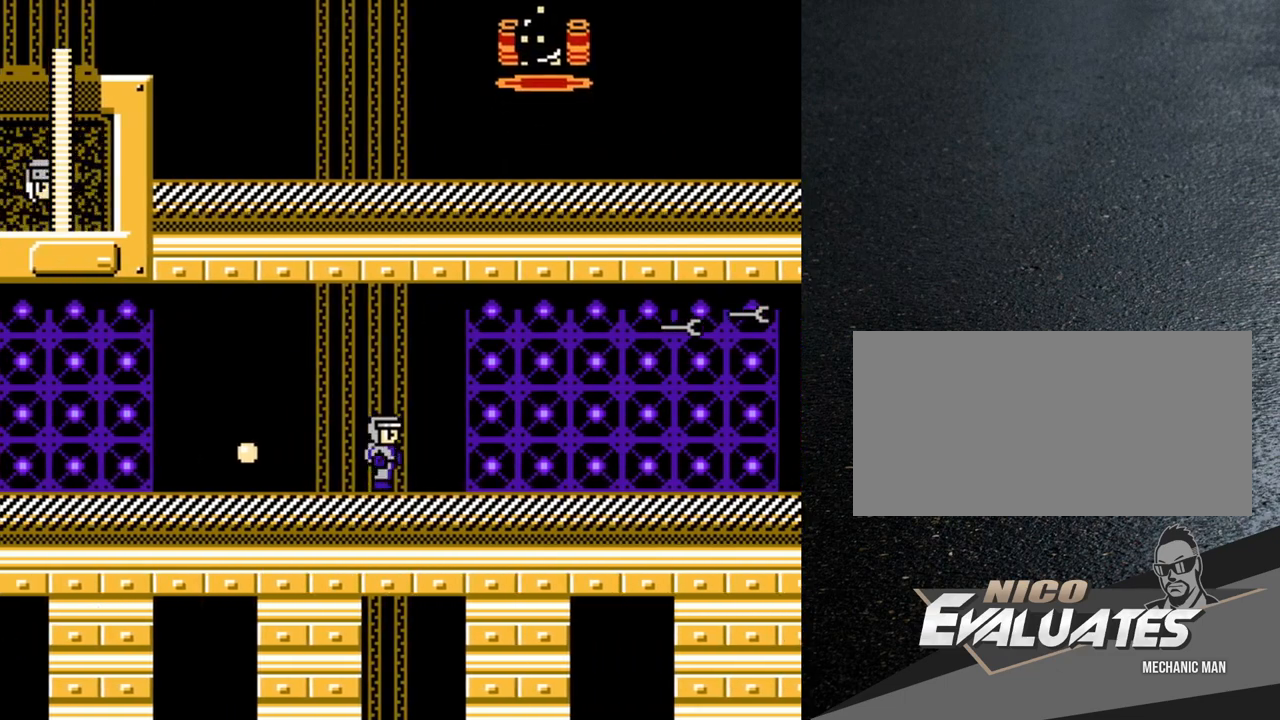
{"buttons": ["DPAD_RIGHT"], "events": []}
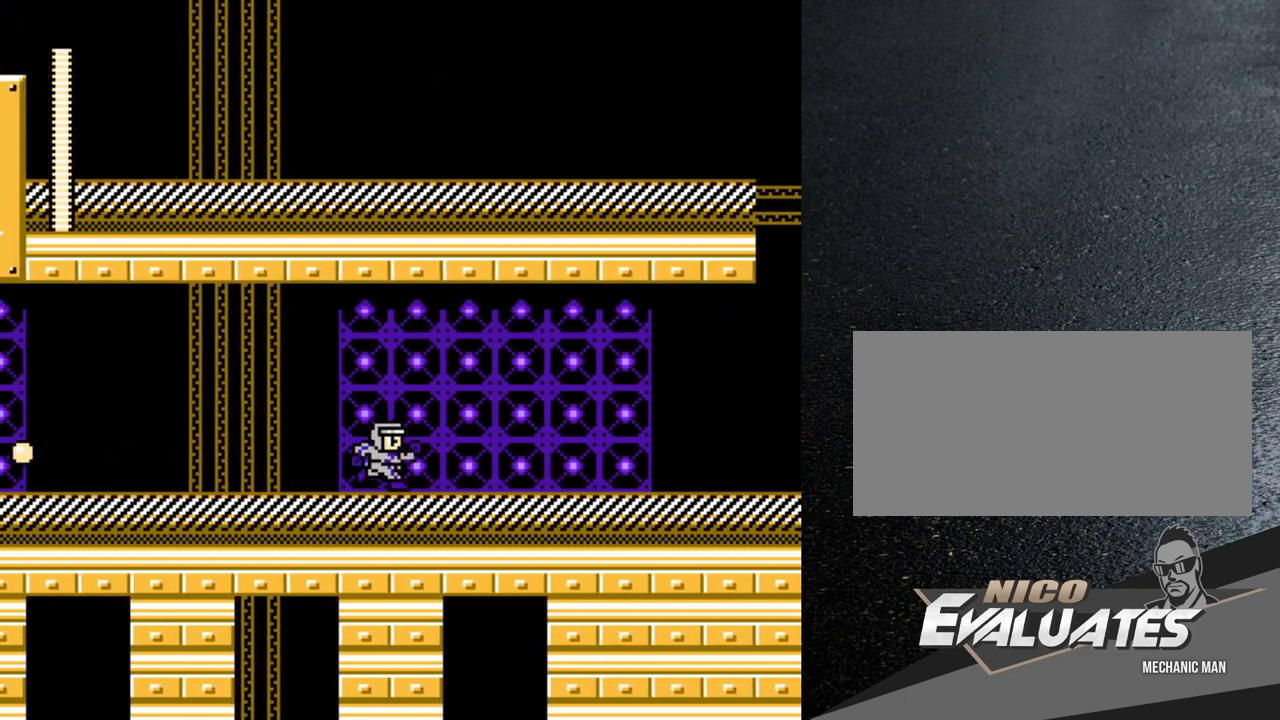
{"buttons": ["DPAD_RIGHT"], "events": []}
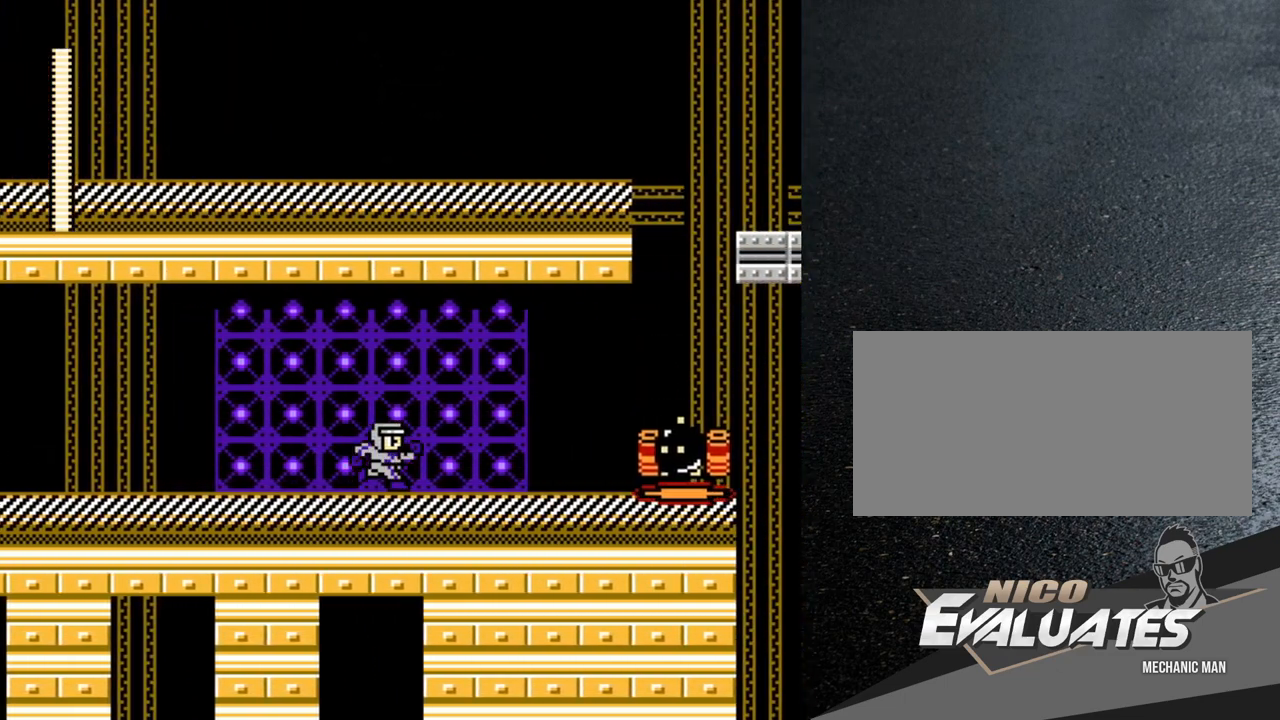
{"buttons": ["Y", "DPAD_LEFT"], "events": [[133, "DPAD_RIGHT", "up"], [167, "B", "down"], [167, "Y", "down"], [200, "B", "up"], [200, "Y", "up"], [283, "Y", "down"], [383, "DPAD_LEFT", "down"]]}
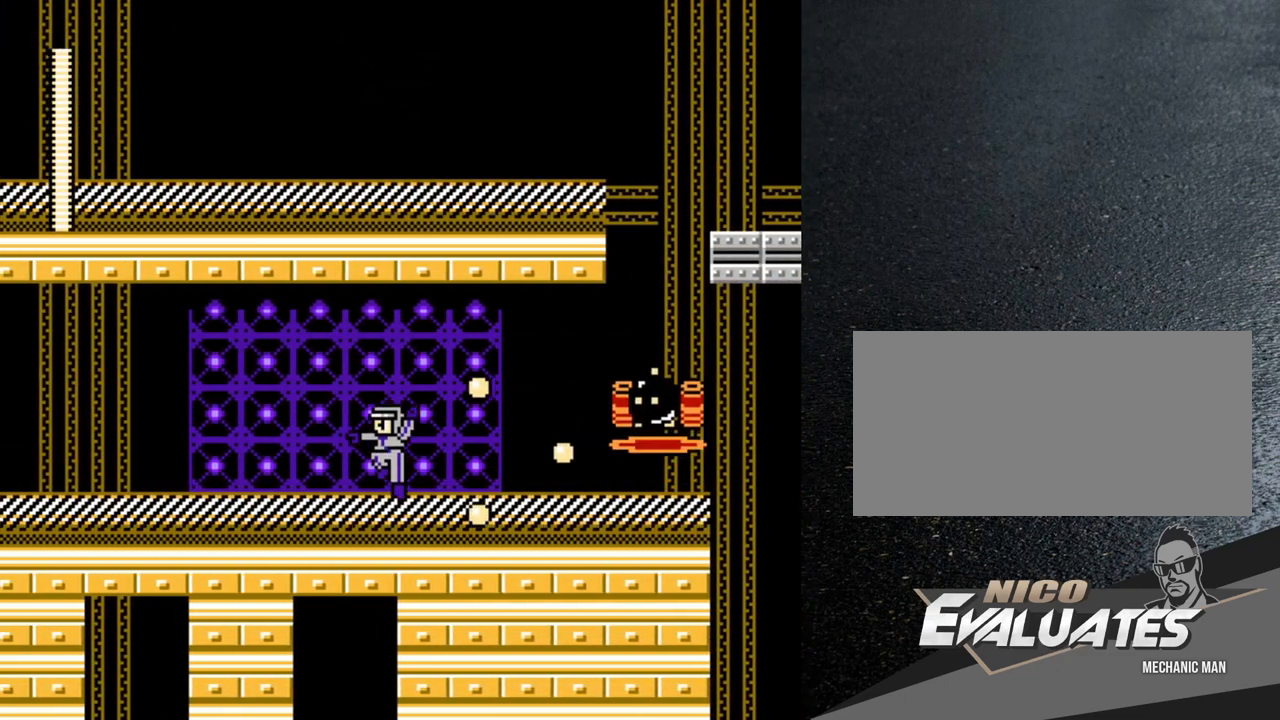
{"buttons": ["B", "DPAD_RIGHT"], "events": [[17, "Y", "up"], [167, "DPAD_LEFT", "up"], [300, "DPAD_RIGHT", "down"], [417, "B", "down"]]}
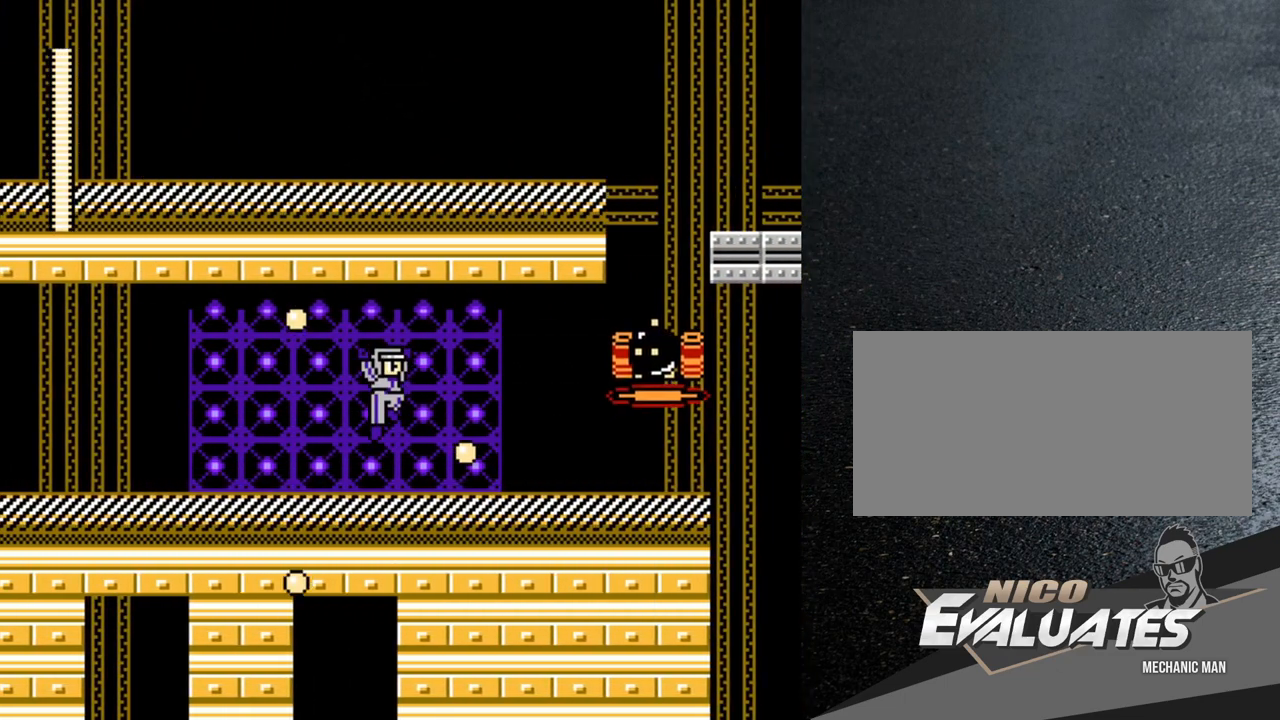
{"buttons": ["DPAD_RIGHT"], "events": [[50, "Y", "down"], [100, "Y", "up"], [117, "B", "up"], [167, "Y", "down"], [217, "Y", "up"], [267, "Y", "down"], [333, "Y", "up"], [367, "DPAD_RIGHT", "up"], [483, "DPAD_RIGHT", "down"]]}
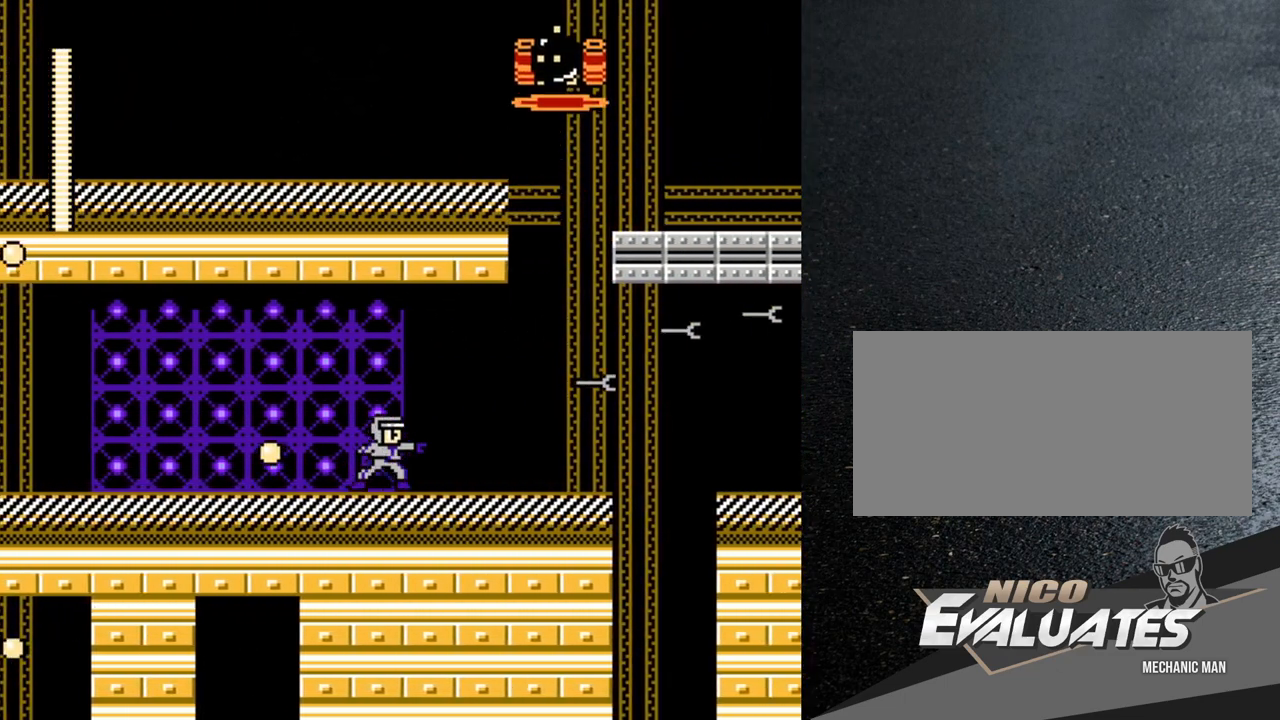
{"buttons": ["DPAD_RIGHT"], "events": []}
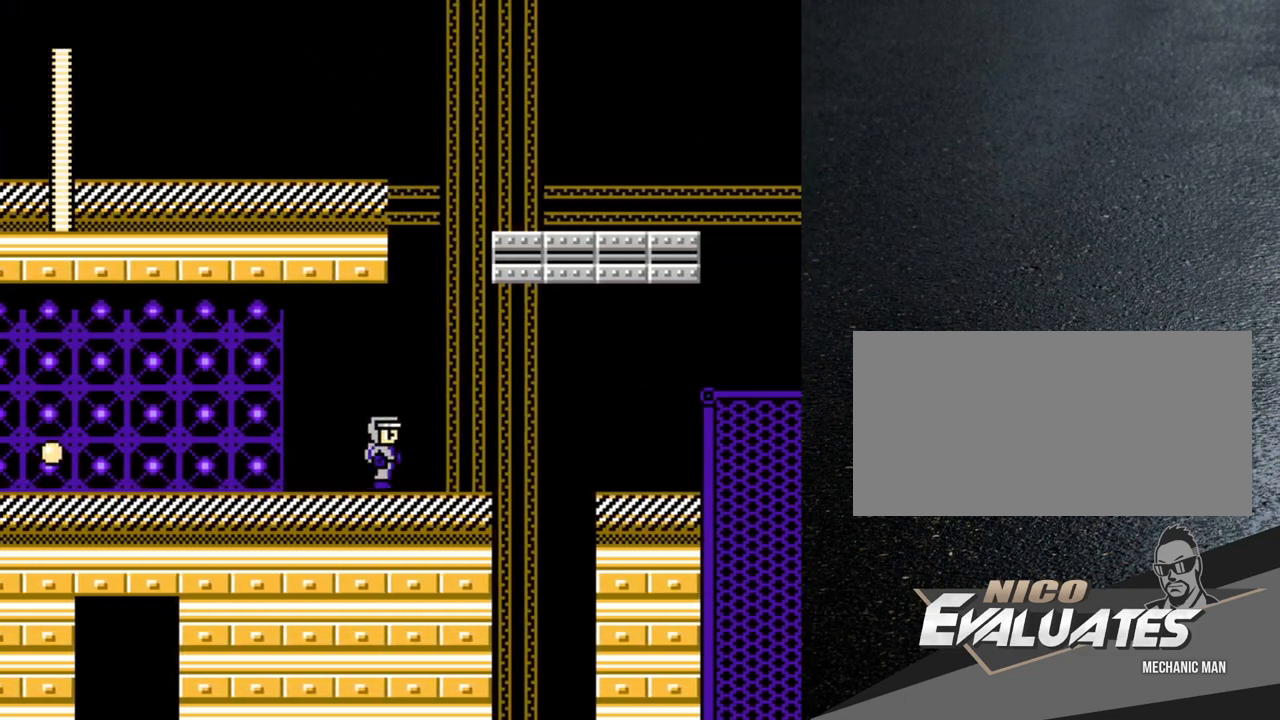
{"buttons": ["B", "DPAD_RIGHT"], "events": [[417, "B", "down"]]}
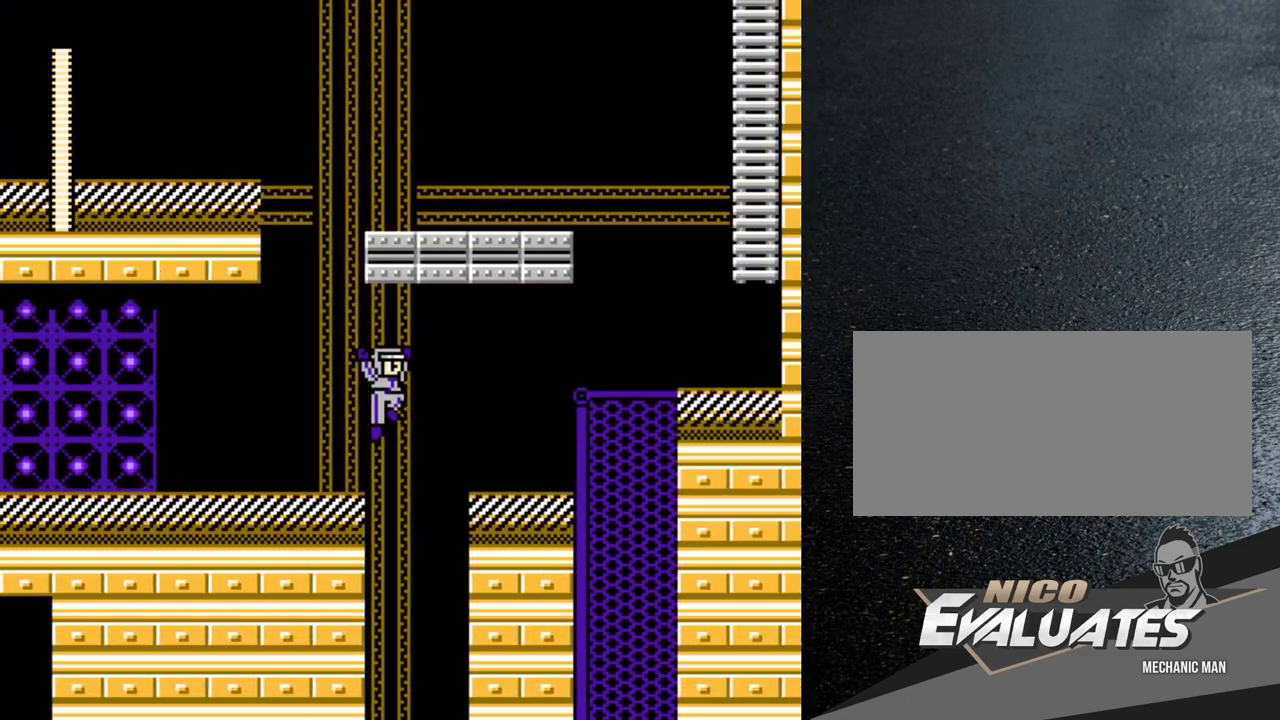
{"buttons": ["DPAD_RIGHT"], "events": [[350, "B", "up"]]}